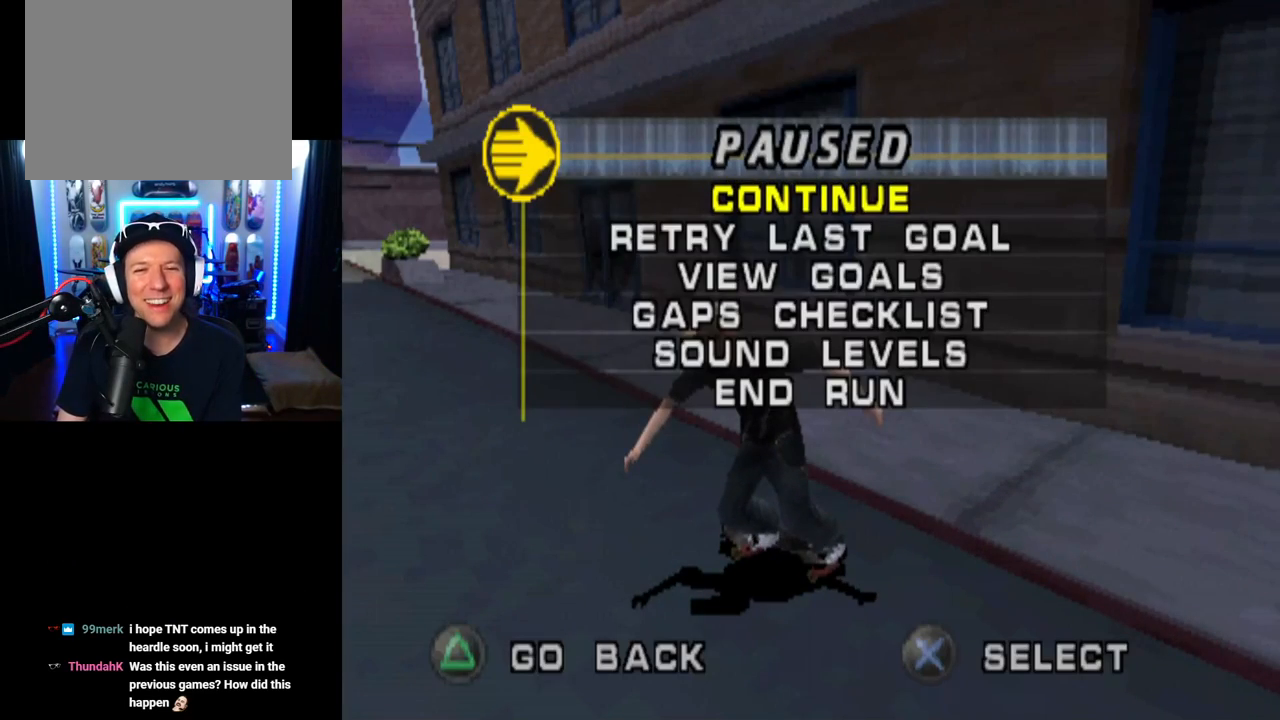
Gameplay with a controller (PlayStation layout); each line is a JSON object with the inputs held at the frame after it. "events" lists button and stick changes between this image and that frame as [ms after this image, input, new state], when the widget could be followed in between.
{"buttons": ["CROSS"], "left_stick": "center", "right_stick": "center", "events": [[151, "DPAD_DOWN", "up"], [501, "CROSS", "down"]]}
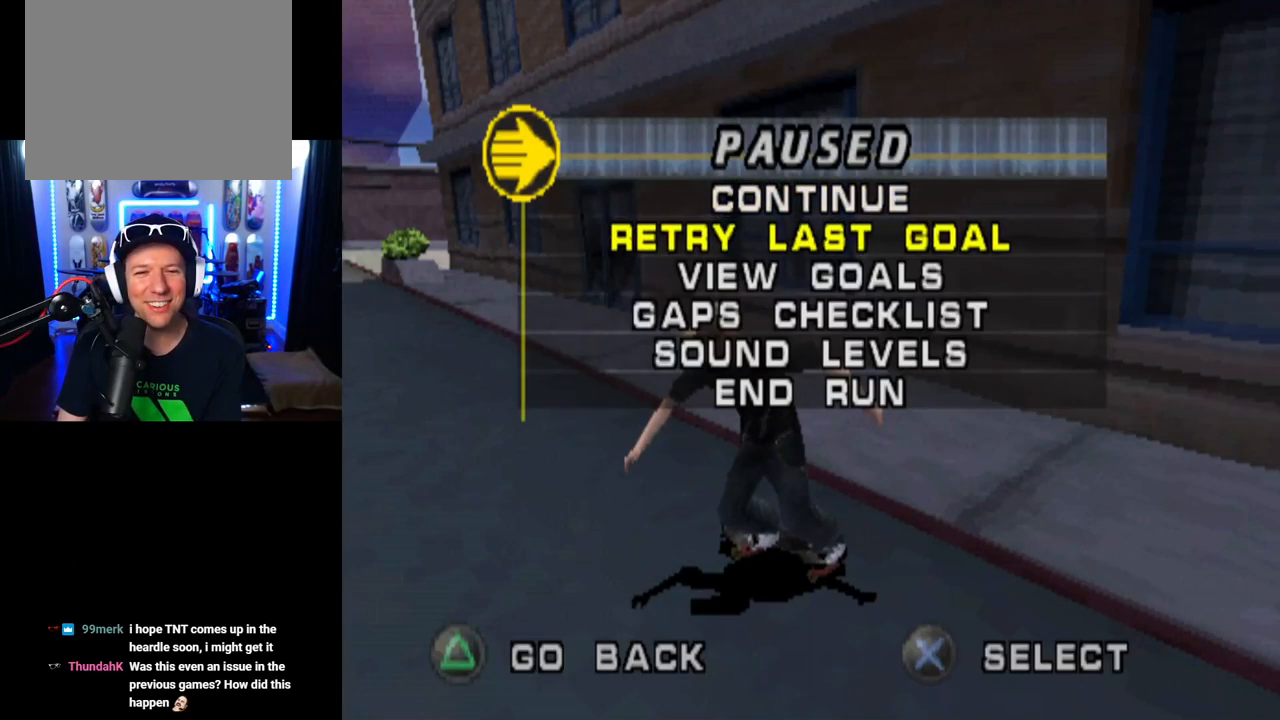
{"buttons": [], "left_stick": "center", "right_stick": "center", "events": [[133, "CROSS", "up"]]}
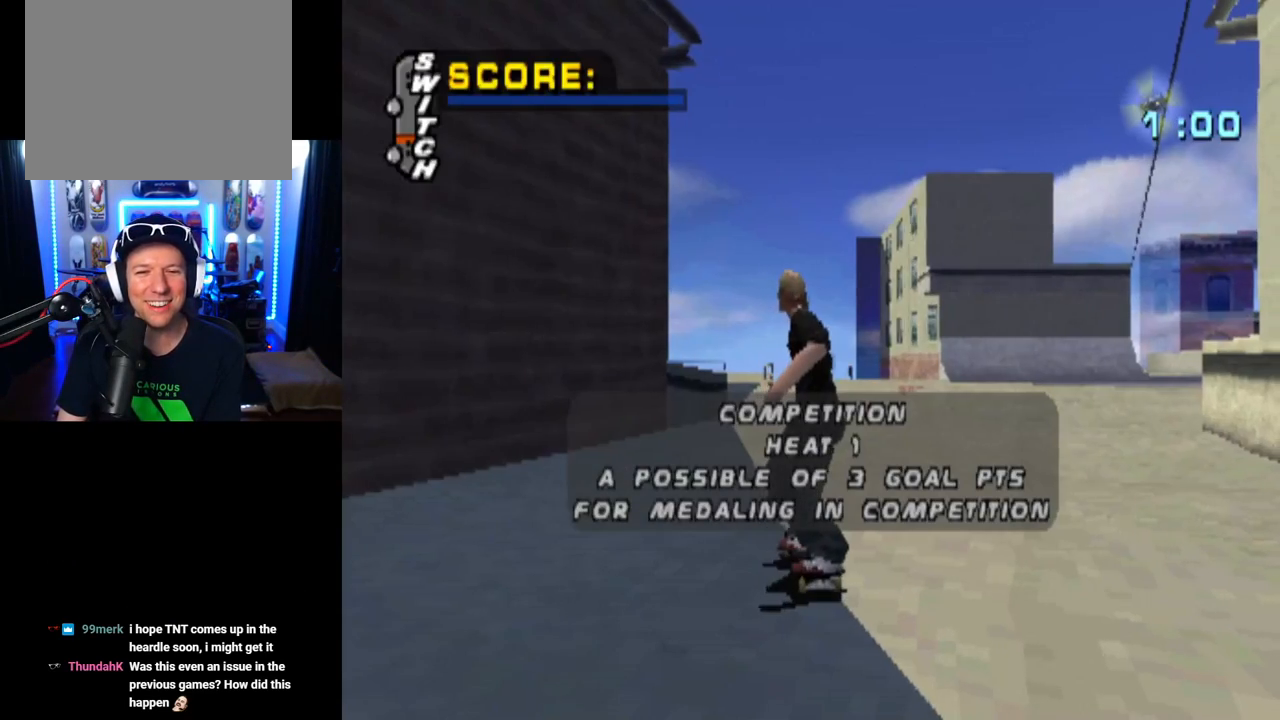
{"buttons": [], "left_stick": "center", "right_stick": "center", "events": []}
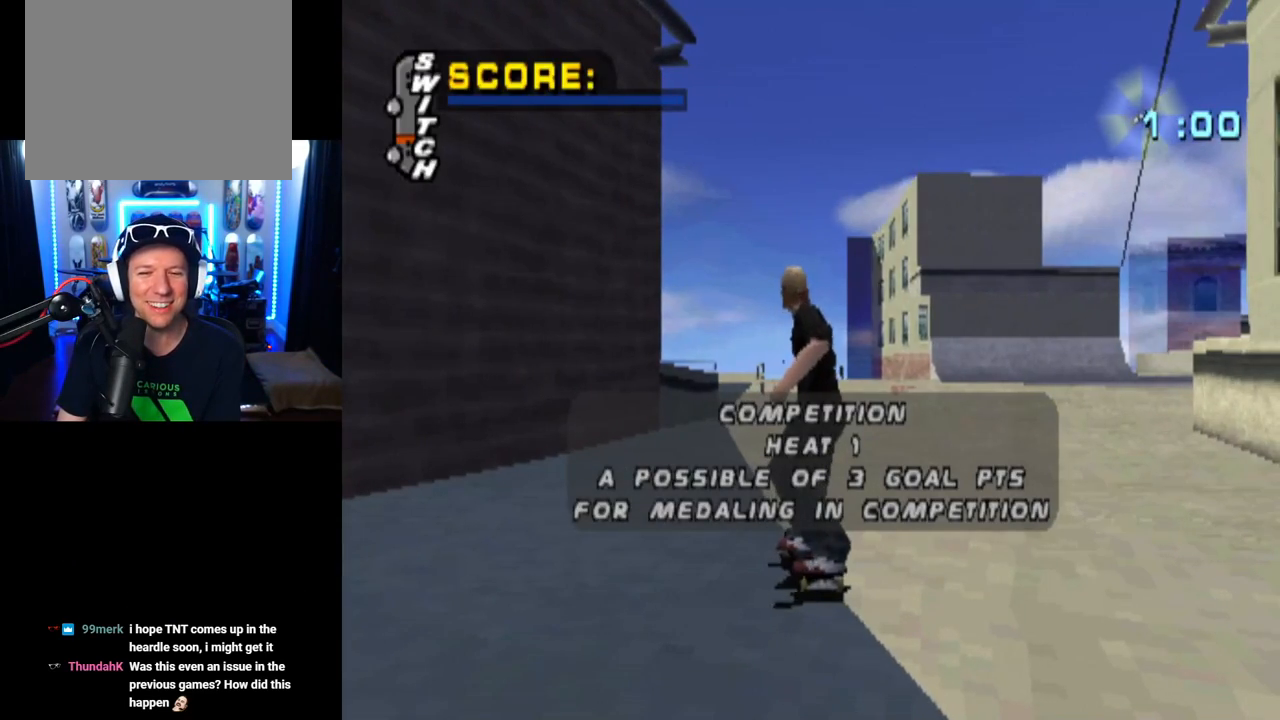
{"buttons": [], "left_stick": "center", "right_stick": "center", "events": []}
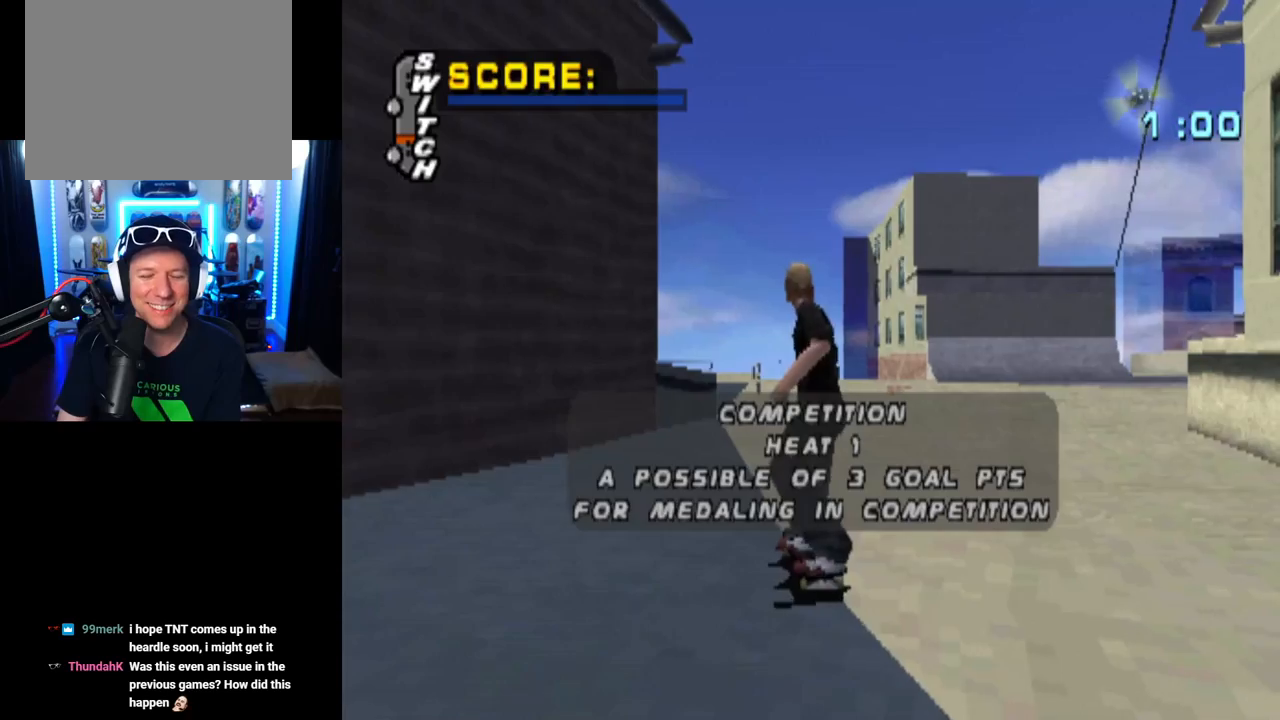
{"buttons": [], "left_stick": "center", "right_stick": "center", "events": [[50, "CROSS", "down"], [234, "CROSS", "up"]]}
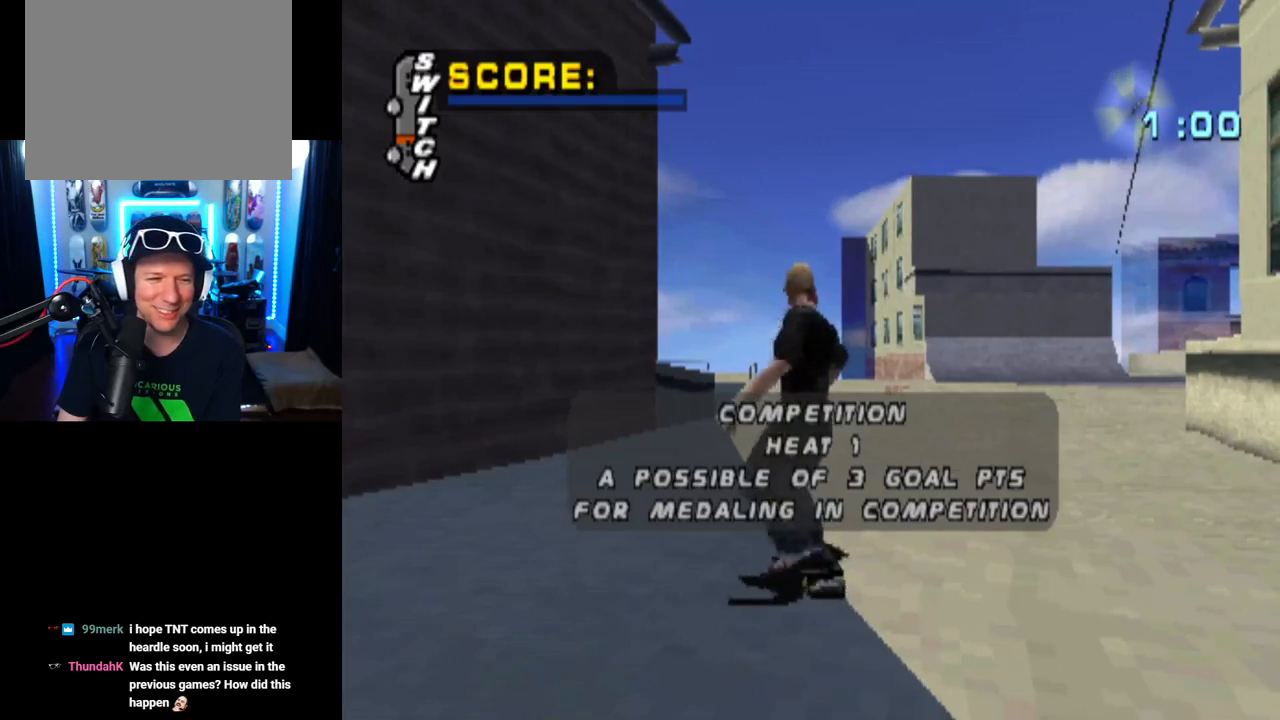
{"buttons": ["CROSS"], "left_stick": "center", "right_stick": "center", "events": [[117, "CROSS", "down"]]}
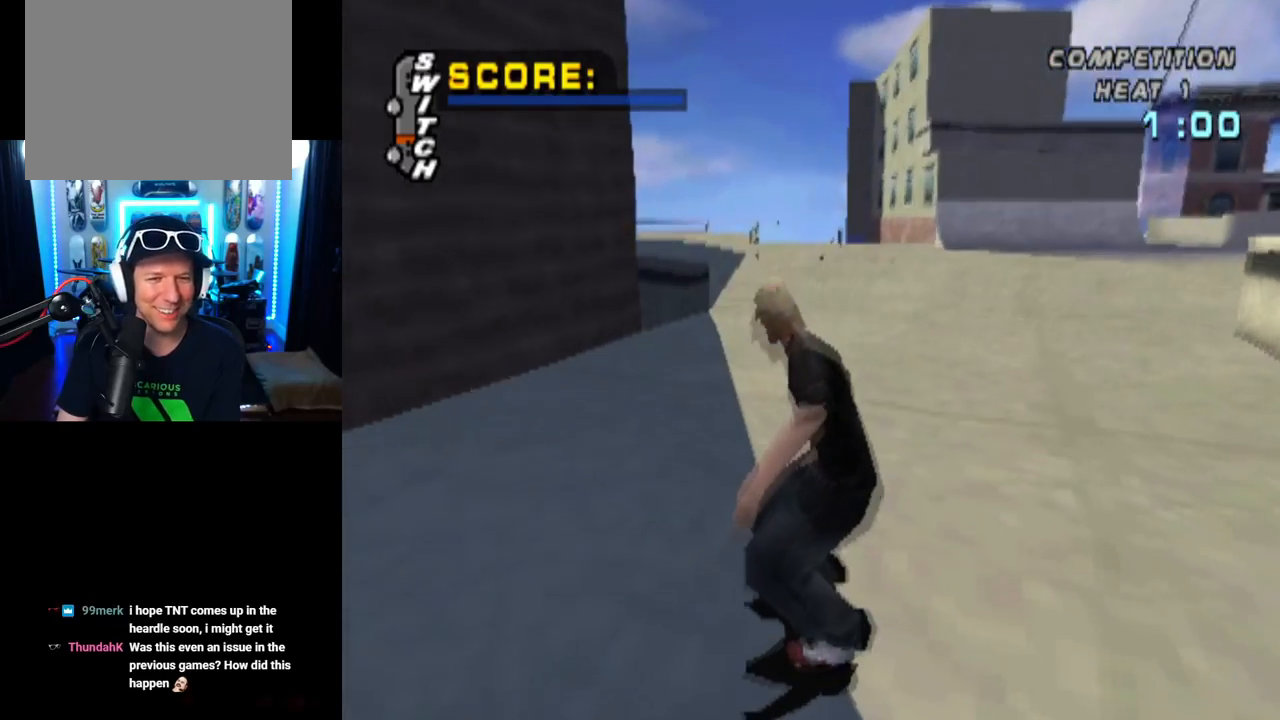
{"buttons": ["CROSS"], "left_stick": "center", "right_stick": "center", "events": [[284, "DPAD_UP", "down"], [301, "DPAD_RIGHT", "down"], [367, "DPAD_UP", "up"], [434, "DPAD_RIGHT", "up"]]}
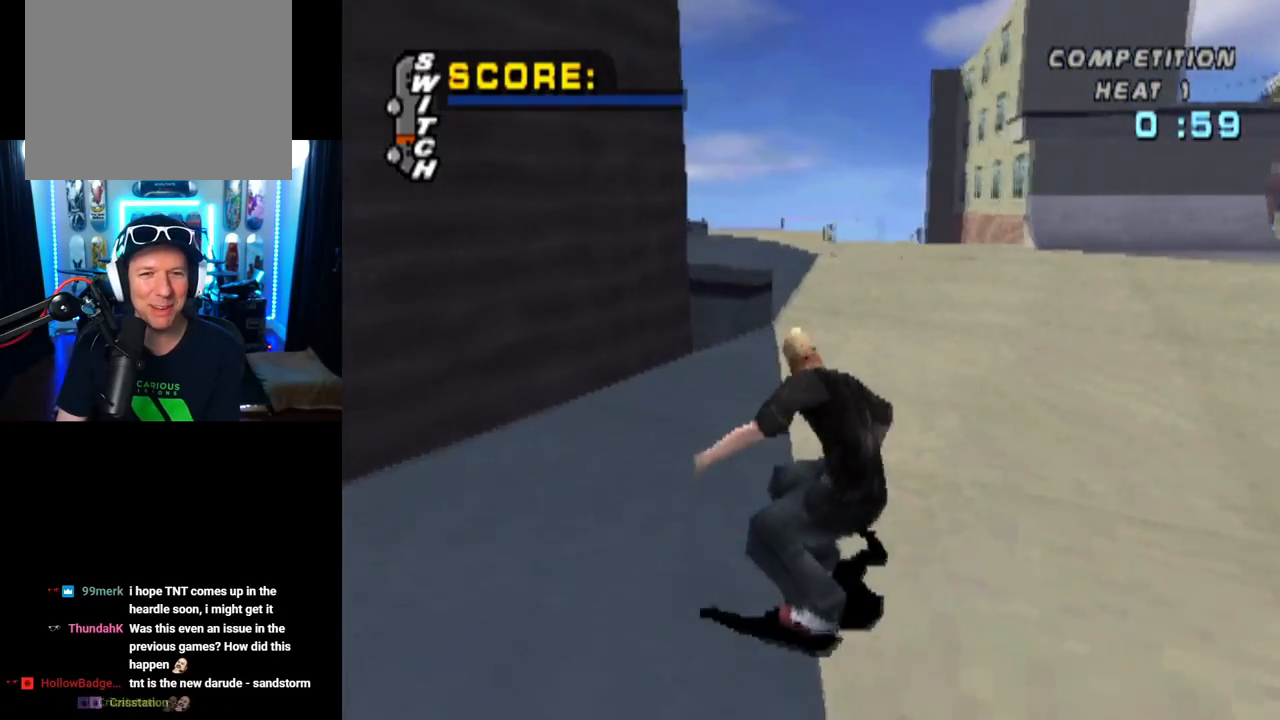
{"buttons": ["CROSS"], "left_stick": "center", "right_stick": "center", "events": [[183, "DPAD_LEFT", "down"], [334, "DPAD_LEFT", "up"]]}
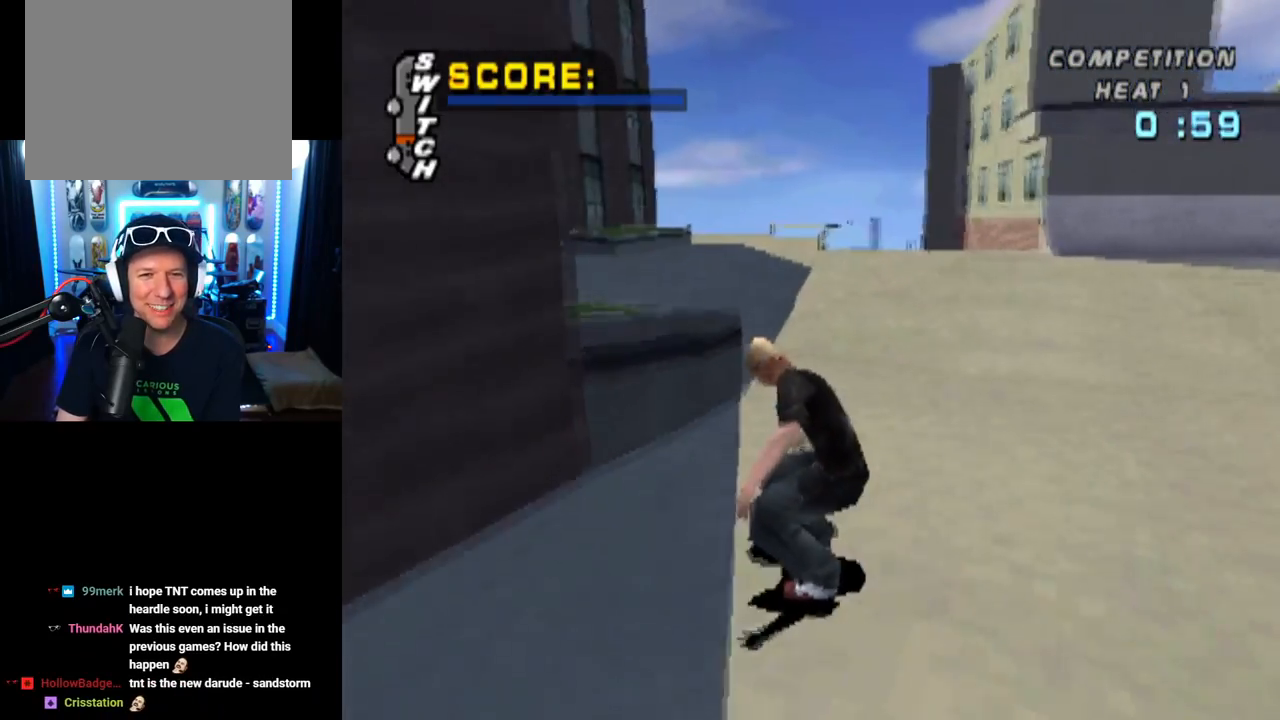
{"buttons": ["CROSS"], "left_stick": "center", "right_stick": "center", "events": [[34, "DPAD_RIGHT", "down"], [184, "DPAD_RIGHT", "up"], [384, "DPAD_LEFT", "down"], [484, "DPAD_LEFT", "up"]]}
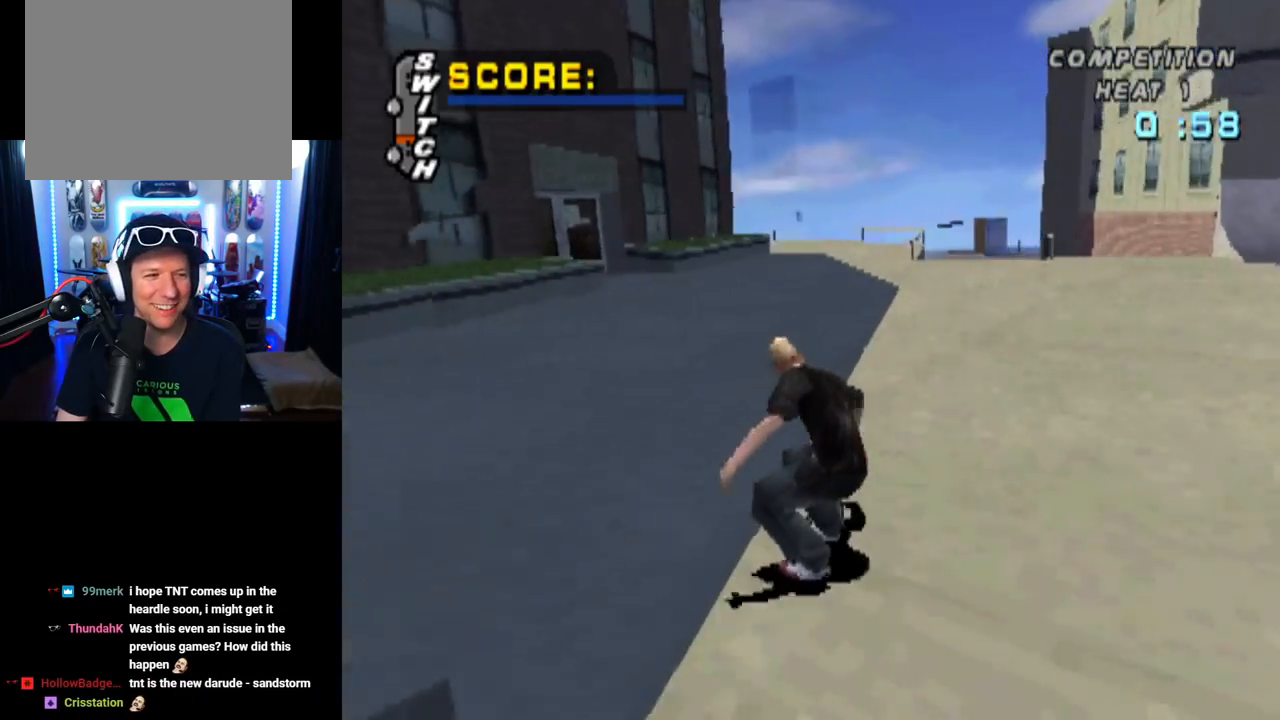
{"buttons": ["CROSS"], "left_stick": "center", "right_stick": "center", "events": [[217, "DPAD_RIGHT", "down"], [350, "DPAD_RIGHT", "up"]]}
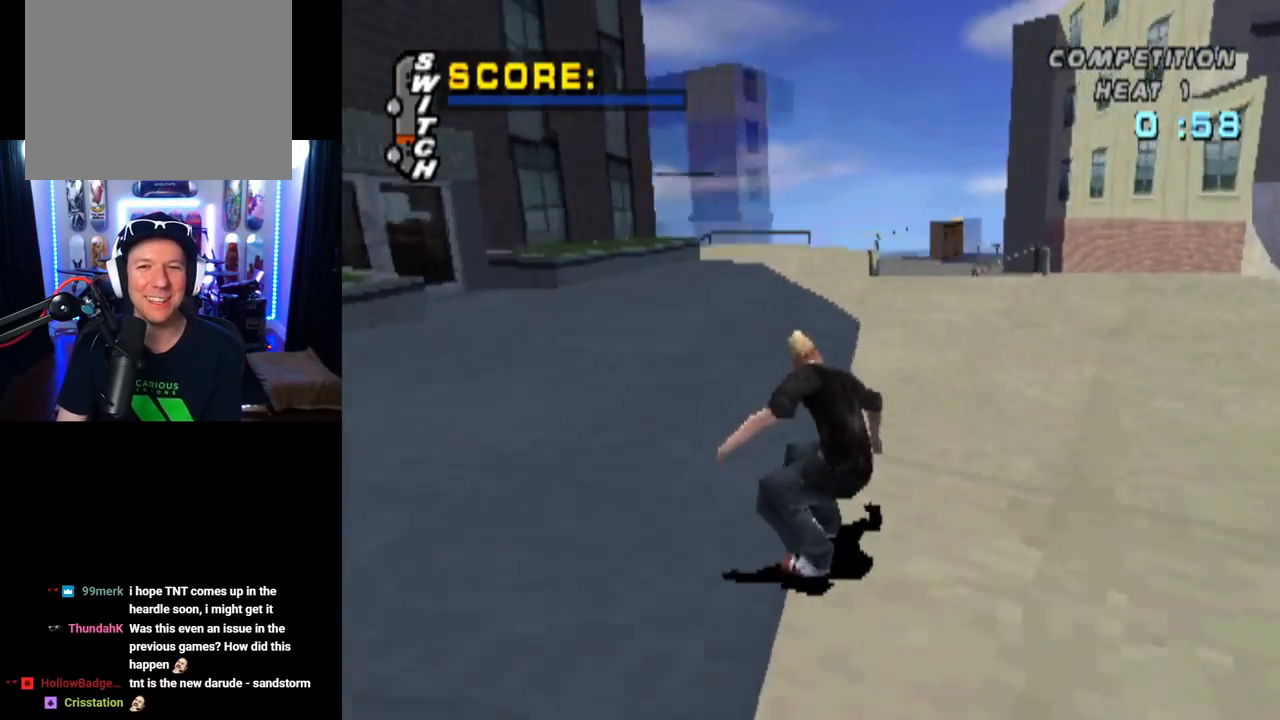
{"buttons": ["CROSS"], "left_stick": "center", "right_stick": "center", "events": [[34, "DPAD_LEFT", "down"], [151, "DPAD_LEFT", "up"], [334, "DPAD_RIGHT", "down"], [484, "DPAD_RIGHT", "up"]]}
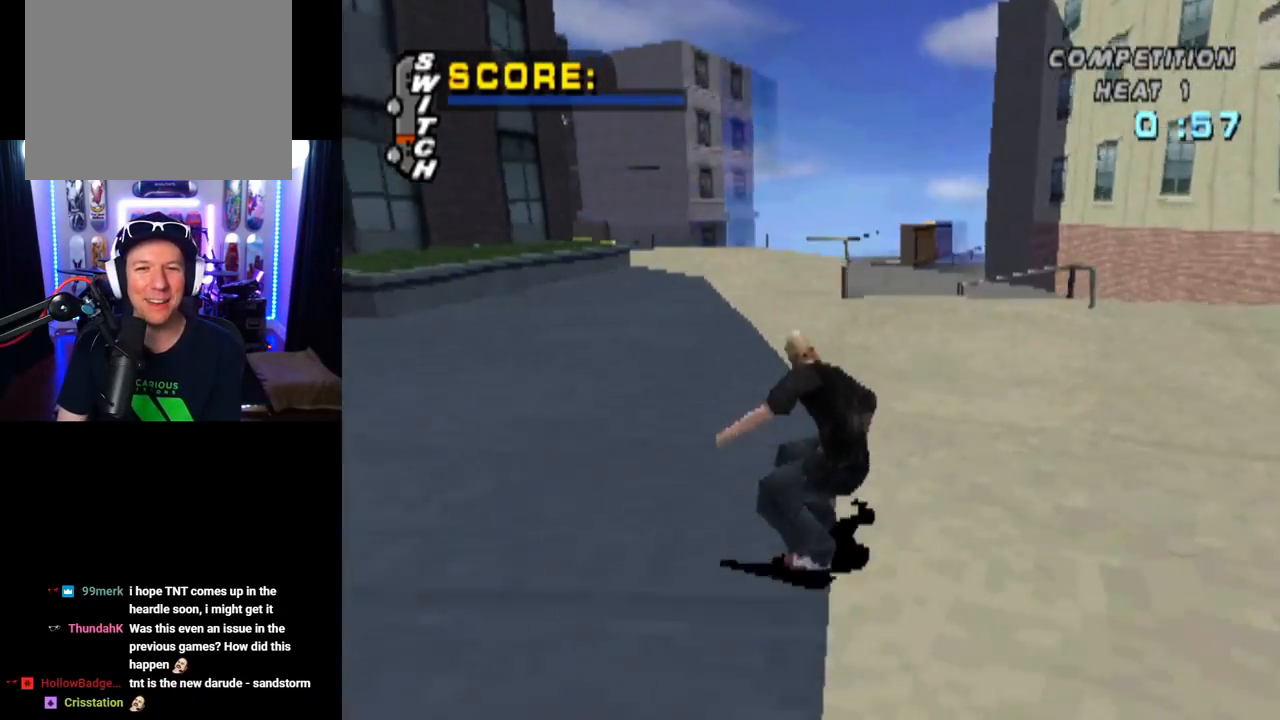
{"buttons": ["CROSS"], "left_stick": "center", "right_stick": "center", "events": [[334, "DPAD_LEFT", "down"], [434, "DPAD_LEFT", "up"]]}
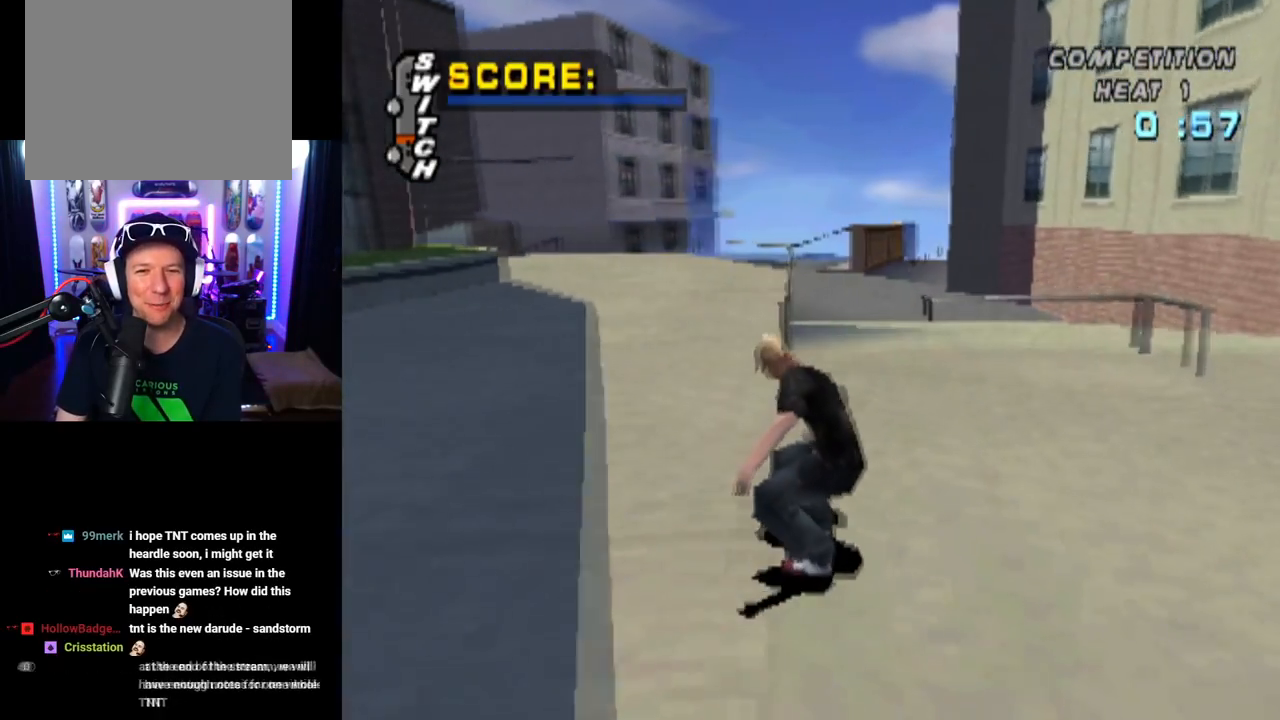
{"buttons": ["TRIANGLE", "DPAD_UP"], "left_stick": "center", "right_stick": "center", "events": [[117, "DPAD_LEFT", "down"], [217, "DPAD_LEFT", "up"], [251, "CROSS", "up"], [251, "DPAD_UP", "down"], [251, "TRIANGLE", "down"]]}
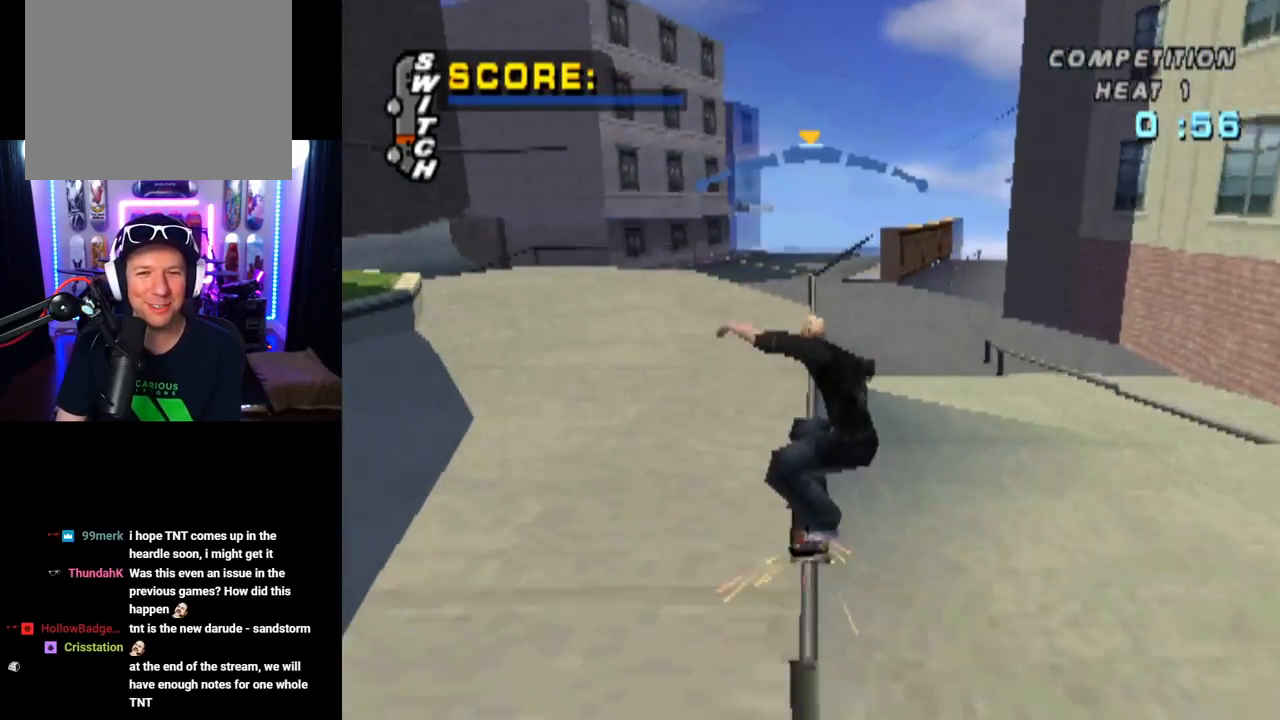
{"buttons": ["CROSS"], "left_stick": "center", "right_stick": "center", "events": [[167, "DPAD_UP", "up"], [350, "CROSS", "down"], [367, "TRIANGLE", "up"]]}
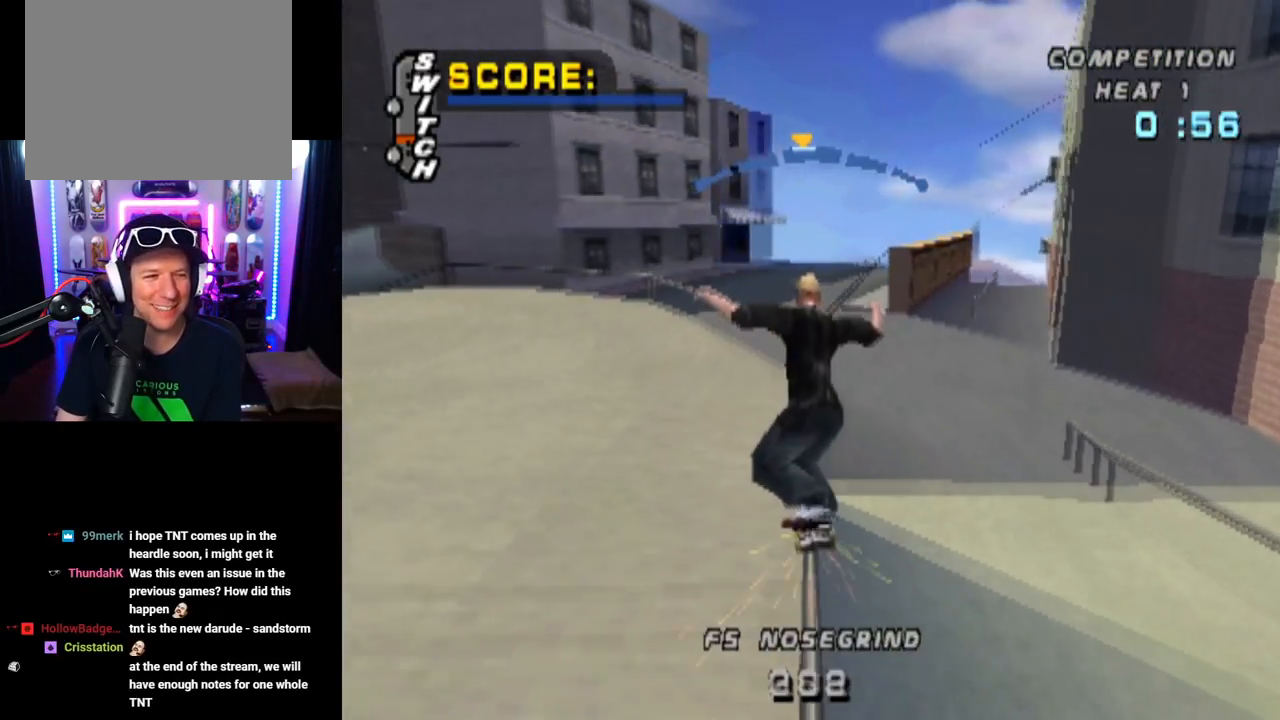
{"buttons": ["CROSS", "R1", "DPAD_RIGHT"], "left_stick": "center", "right_stick": "center", "events": [[34, "DPAD_RIGHT", "down"], [134, "SQUARE", "down"], [167, "R1", "down"], [184, "CROSS", "up"], [351, "CROSS", "down"], [384, "SQUARE", "up"]]}
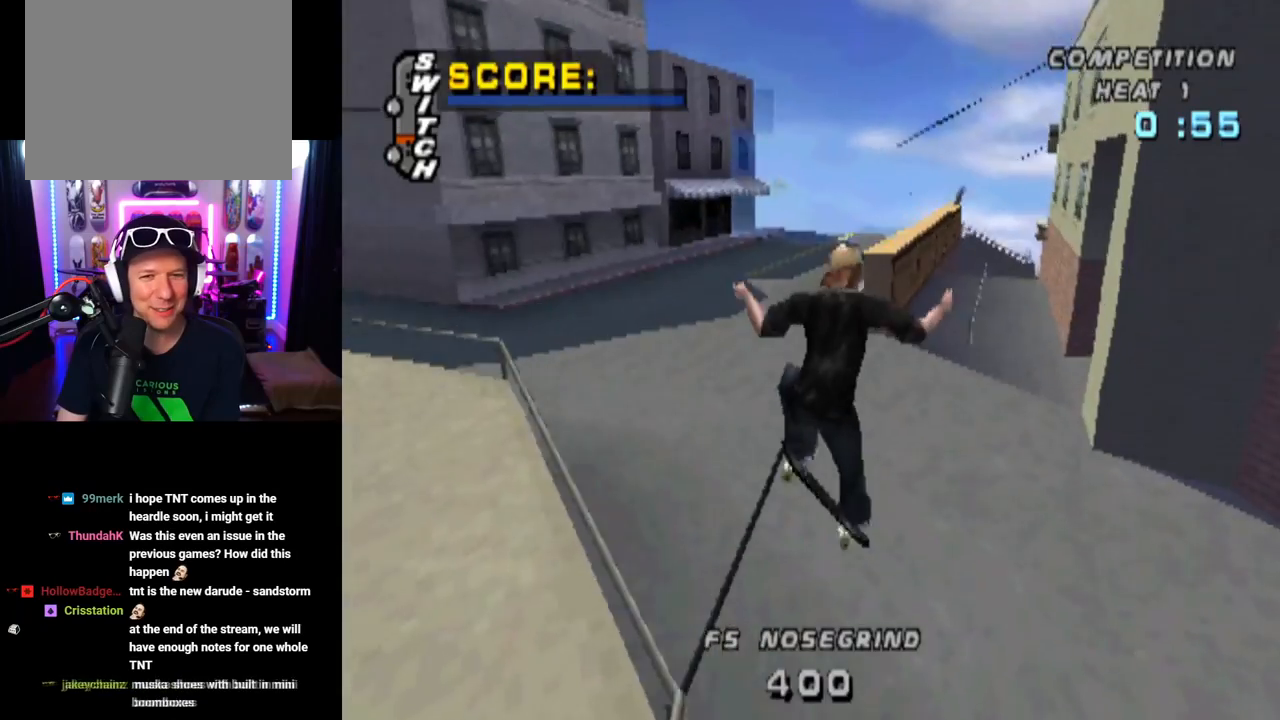
{"buttons": ["CROSS", "DPAD_UP"], "left_stick": "center", "right_stick": "center", "events": [[167, "DPAD_RIGHT", "up"], [200, "R1", "up"], [317, "DPAD_DOWN", "down"], [450, "DPAD_DOWN", "up"], [500, "DPAD_UP", "down"]]}
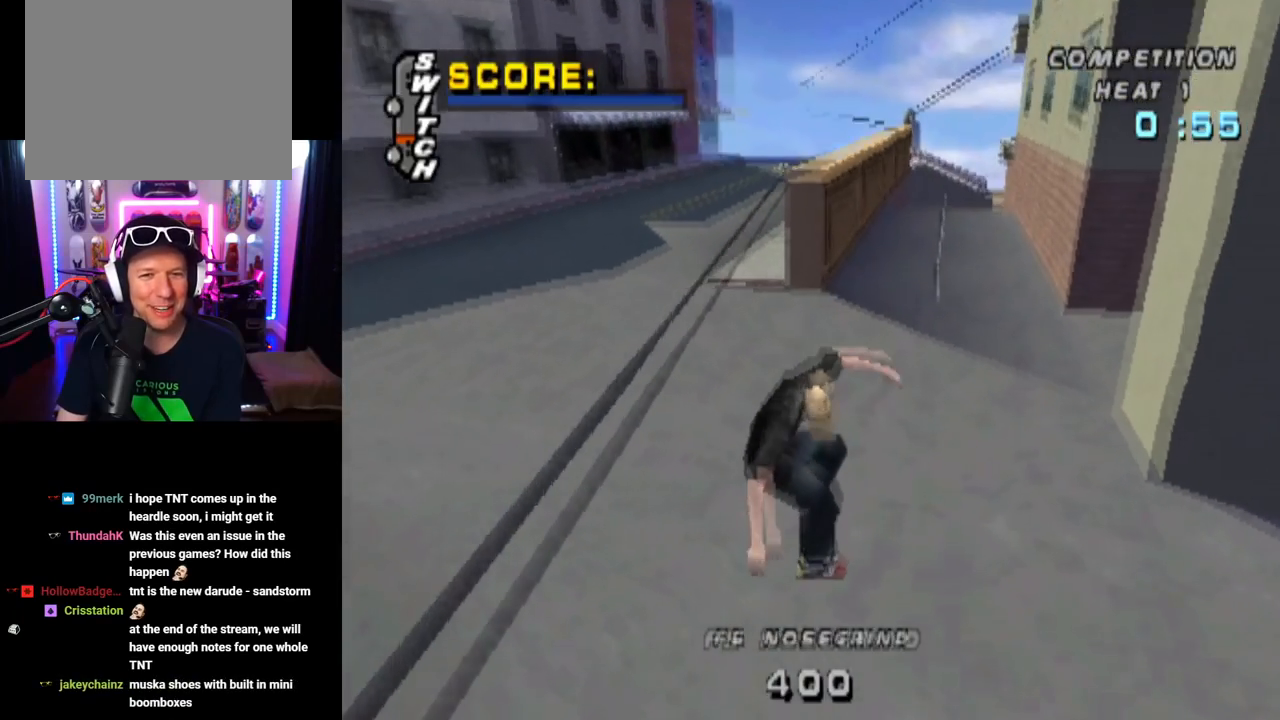
{"buttons": ["CROSS"], "left_stick": "center", "right_stick": "center", "events": [[117, "DPAD_UP", "up"], [151, "DPAD_DOWN", "down"], [234, "left_stick", "up"], [267, "DPAD_RIGHT", "down"], [284, "left_stick", "center"], [301, "DPAD_DOWN", "up"], [451, "DPAD_RIGHT", "up"]]}
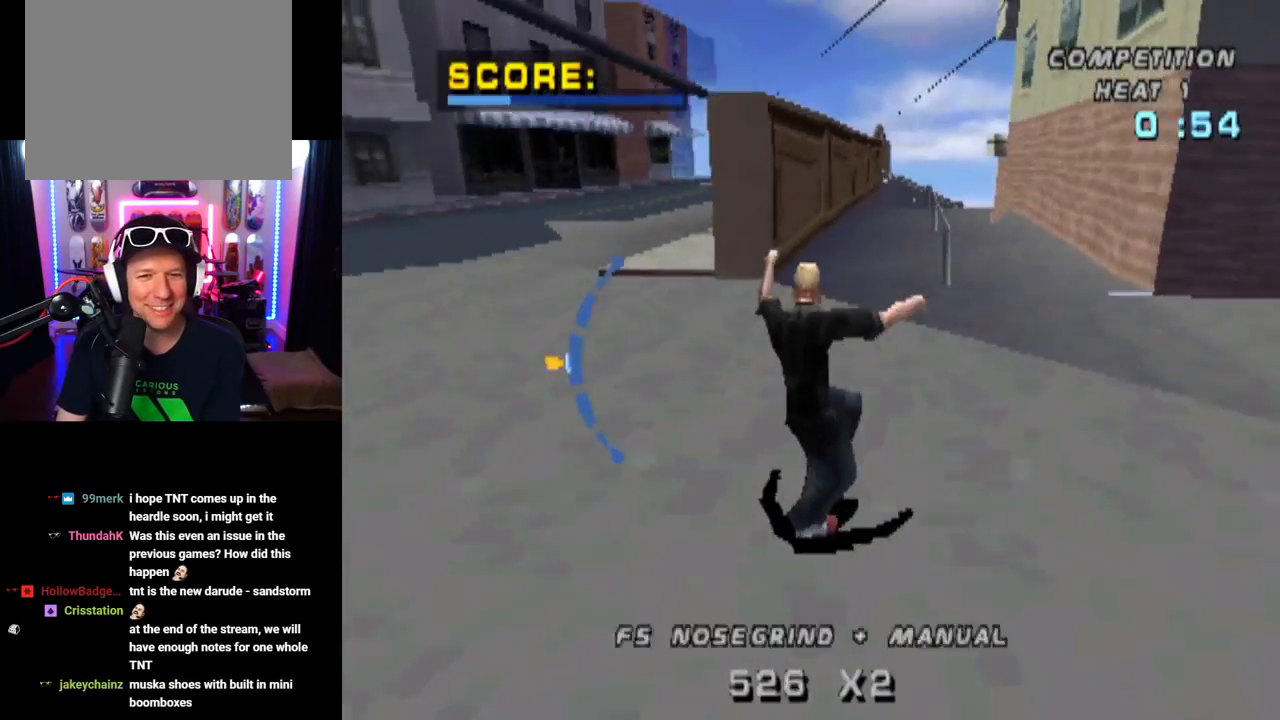
{"buttons": ["CROSS"], "left_stick": "center", "right_stick": "center", "events": [[100, "DPAD_LEFT", "down"], [300, "DPAD_UP", "down"], [467, "DPAD_UP", "up"], [500, "DPAD_LEFT", "up"]]}
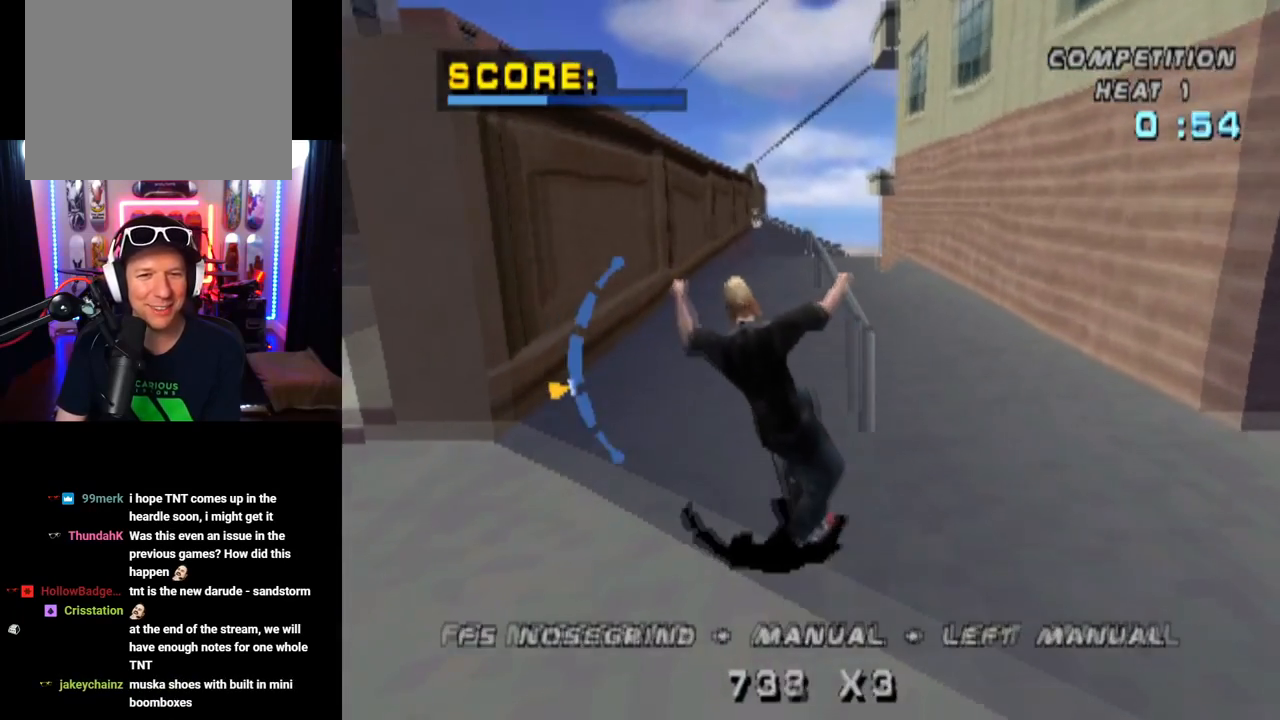
{"buttons": ["CROSS", "TRIANGLE", "DPAD_UP"], "left_stick": "center", "right_stick": "center", "events": [[151, "DPAD_LEFT", "down"], [151, "DPAD_UP", "down"], [267, "DPAD_LEFT", "up"], [284, "DPAD_UP", "up"], [284, "TRIANGLE", "down"], [334, "CROSS", "up"], [334, "DPAD_UP", "down"], [484, "CROSS", "down"], [484, "DPAD_UP", "up"], [501, "DPAD_UP", "down"]]}
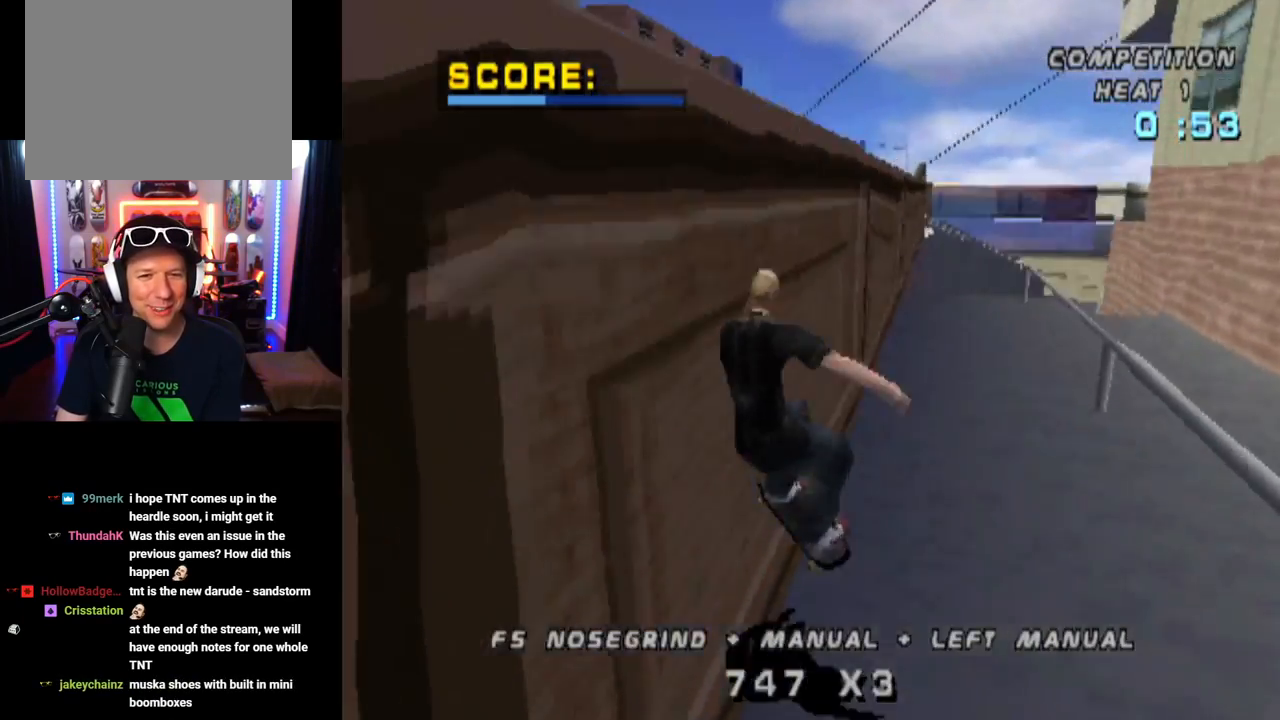
{"buttons": ["TRIANGLE"], "left_stick": "center", "right_stick": "center", "events": [[133, "CROSS", "up"], [283, "DPAD_UP", "up"]]}
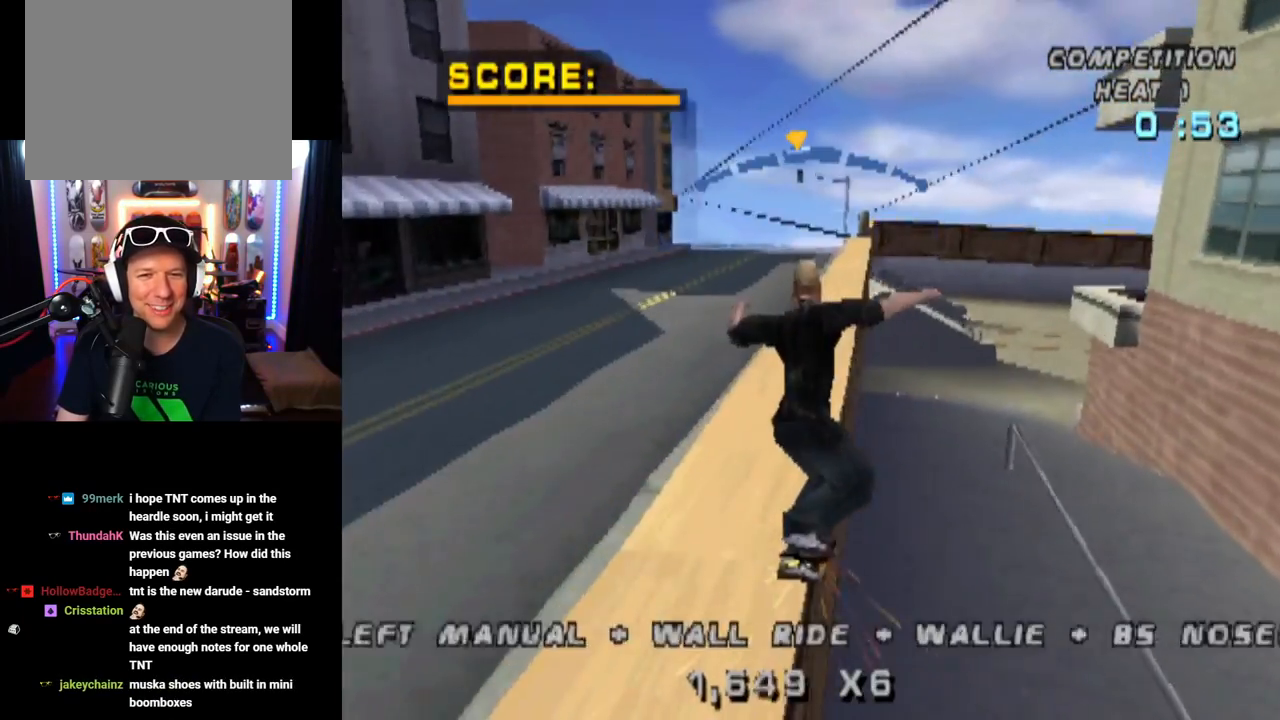
{"buttons": ["CROSS", "DPAD_LEFT"], "left_stick": "center", "right_stick": "center", "events": [[67, "DPAD_RIGHT", "down"], [100, "CROSS", "down"], [100, "TRIANGLE", "up"], [167, "DPAD_RIGHT", "up"], [484, "DPAD_LEFT", "down"]]}
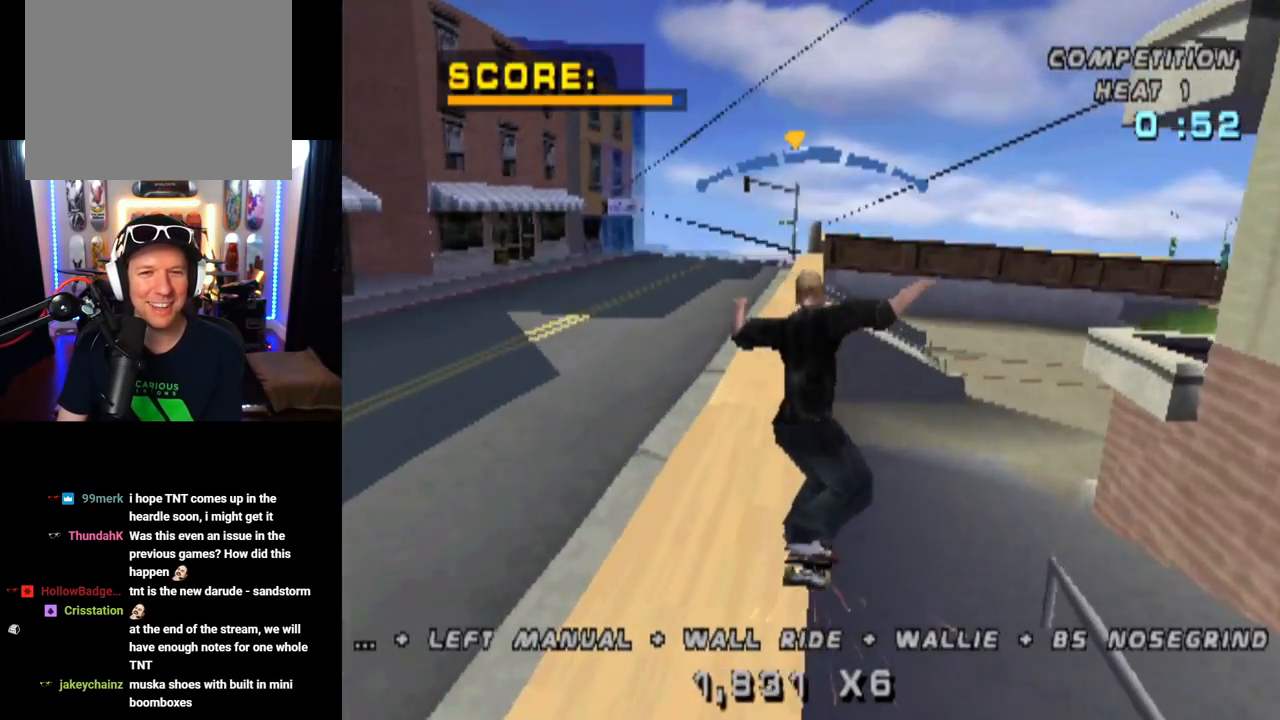
{"buttons": ["L1", "DPAD_LEFT"], "left_stick": "center", "right_stick": "center", "events": [[33, "DPAD_DOWN", "down"], [100, "L1", "down"], [167, "SQUARE", "down"], [250, "CROSS", "up"], [450, "SQUARE", "up"], [500, "DPAD_DOWN", "up"]]}
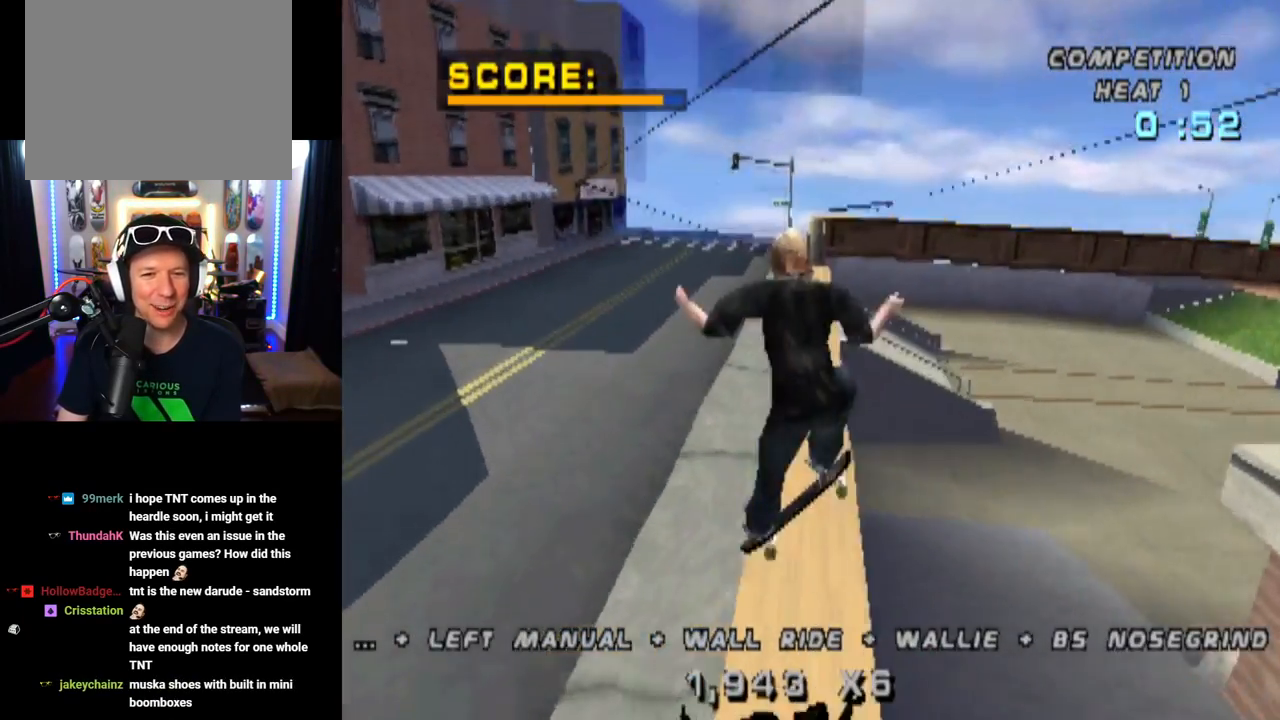
{"buttons": ["TRIANGLE", "L1", "DPAD_LEFT"], "left_stick": "center", "right_stick": "center", "events": [[334, "TRIANGLE", "down"]]}
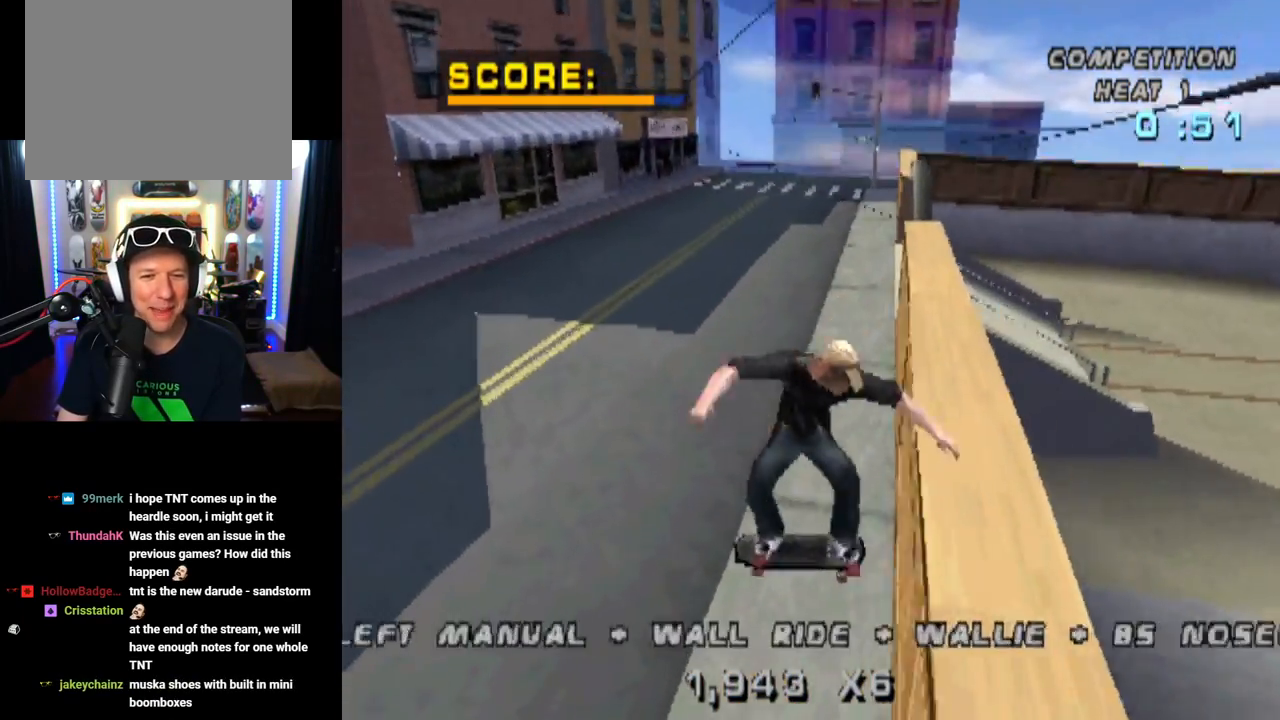
{"buttons": ["TRIANGLE"], "left_stick": "center", "right_stick": "center", "events": [[200, "DPAD_LEFT", "up"], [234, "L1", "up"], [300, "DPAD_RIGHT", "down"], [467, "DPAD_RIGHT", "up"]]}
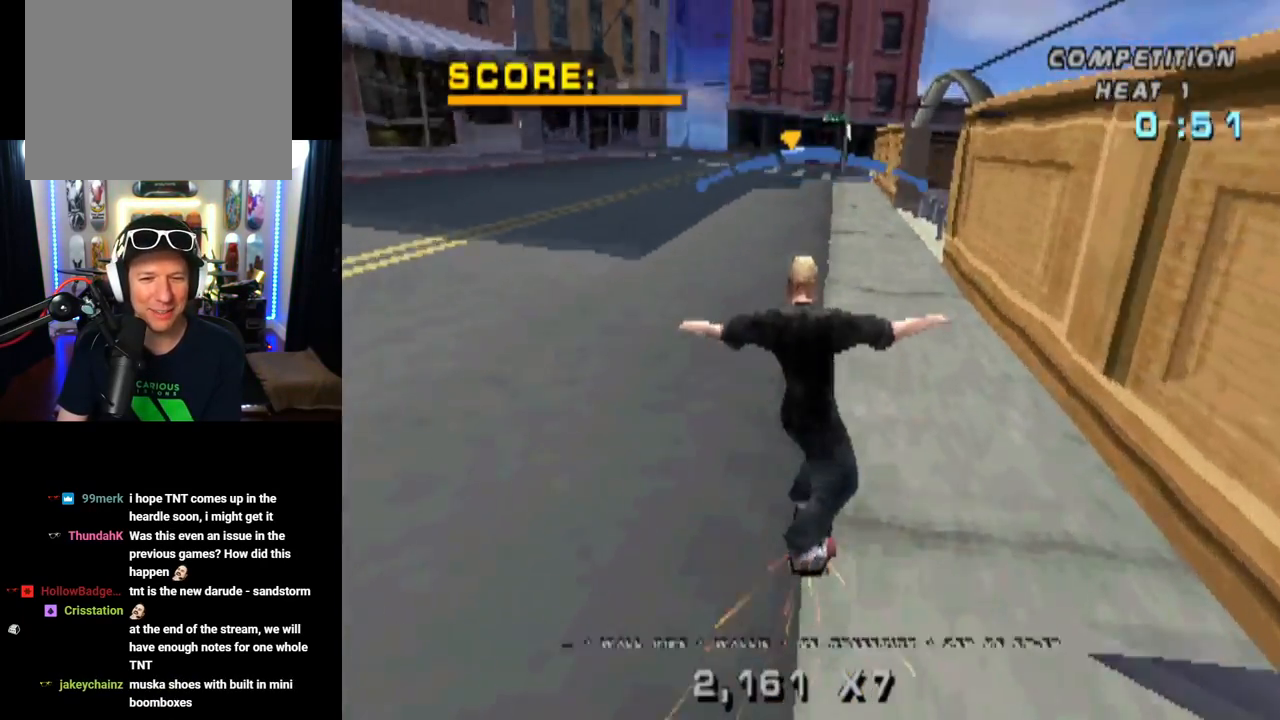
{"buttons": ["CROSS", "L1", "DPAD_DOWN", "DPAD_LEFT"], "left_stick": "center", "right_stick": "center", "events": [[150, "DPAD_LEFT", "down"], [167, "CROSS", "down"], [167, "DPAD_DOWN", "down"], [167, "TRIANGLE", "up"], [250, "L1", "down"], [400, "CROSS", "up"], [484, "CROSS", "down"]]}
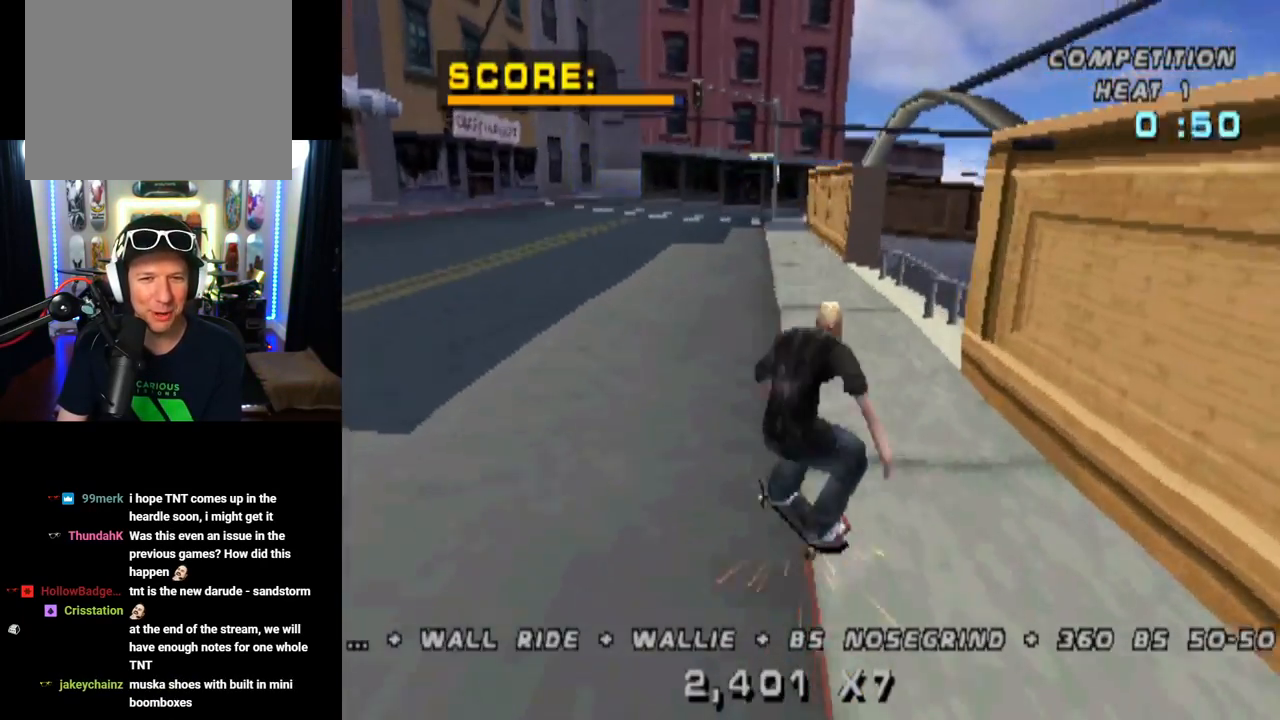
{"buttons": ["CROSS"], "left_stick": "center", "right_stick": "center", "events": [[50, "DPAD_DOWN", "up"], [67, "DPAD_LEFT", "up"], [184, "DPAD_UP", "down"], [267, "DPAD_UP", "up"], [334, "DPAD_DOWN", "down"], [367, "L1", "up"], [451, "DPAD_DOWN", "up"]]}
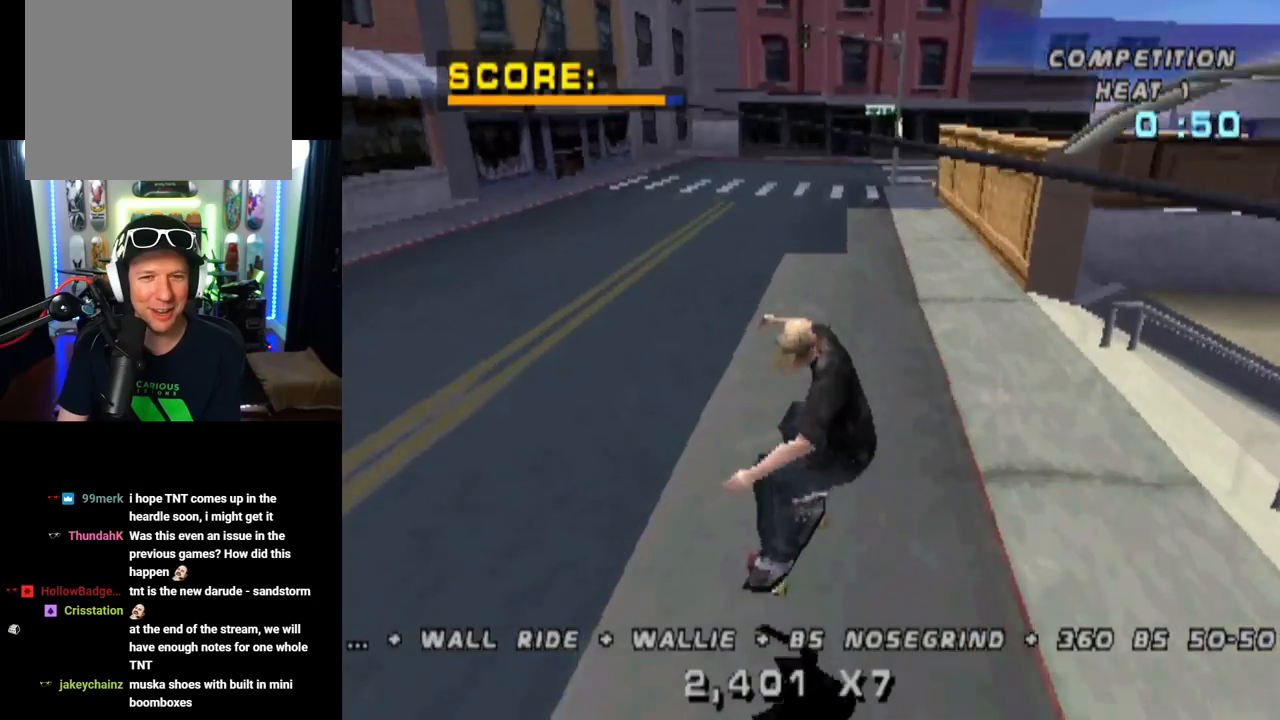
{"buttons": ["CROSS", "DPAD_LEFT"], "left_stick": "center", "right_stick": "center", "events": [[16, "DPAD_UP", "down"], [150, "DPAD_UP", "up"], [167, "DPAD_RIGHT", "down"], [200, "DPAD_DOWN", "down"], [267, "DPAD_DOWN", "up"], [300, "DPAD_UP", "down"], [317, "DPAD_RIGHT", "up"], [350, "DPAD_UP", "up"], [467, "DPAD_LEFT", "down"]]}
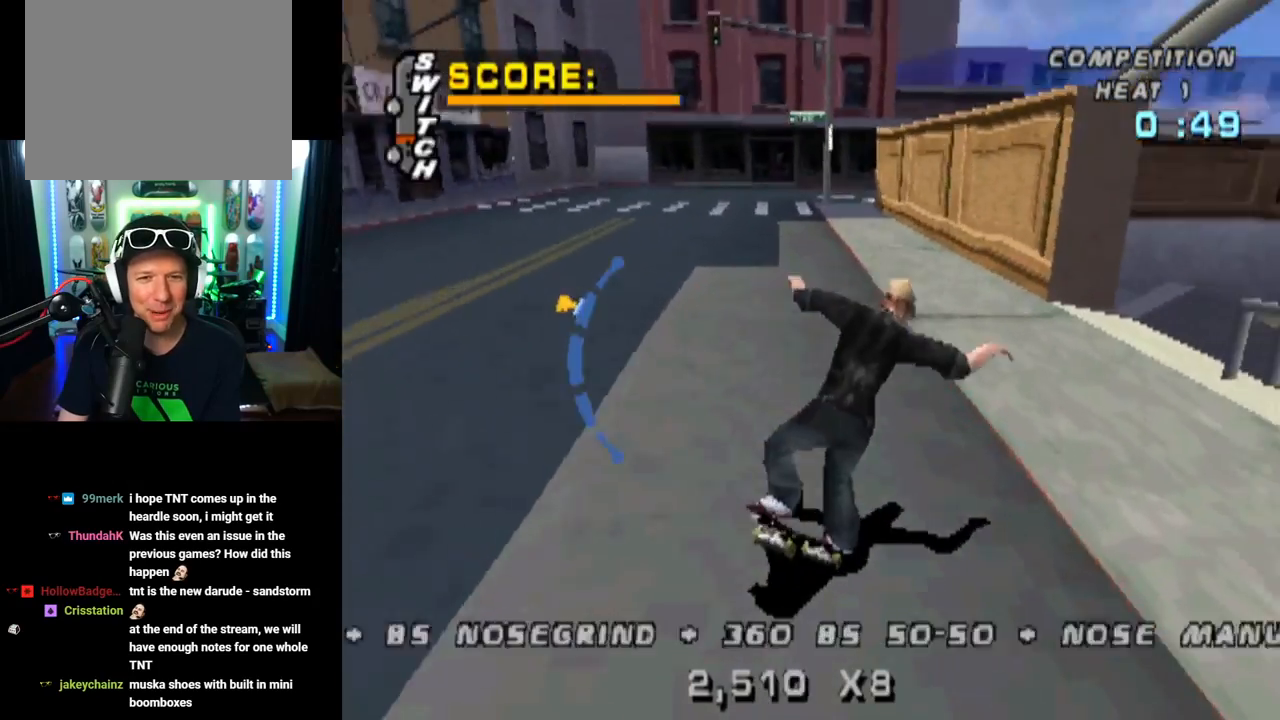
{"buttons": ["TRIANGLE"], "left_stick": "center", "right_stick": "center", "events": [[84, "DPAD_LEFT", "up"], [150, "DPAD_DOWN", "down"], [351, "TRIANGLE", "down"], [384, "CROSS", "up"], [501, "DPAD_DOWN", "up"]]}
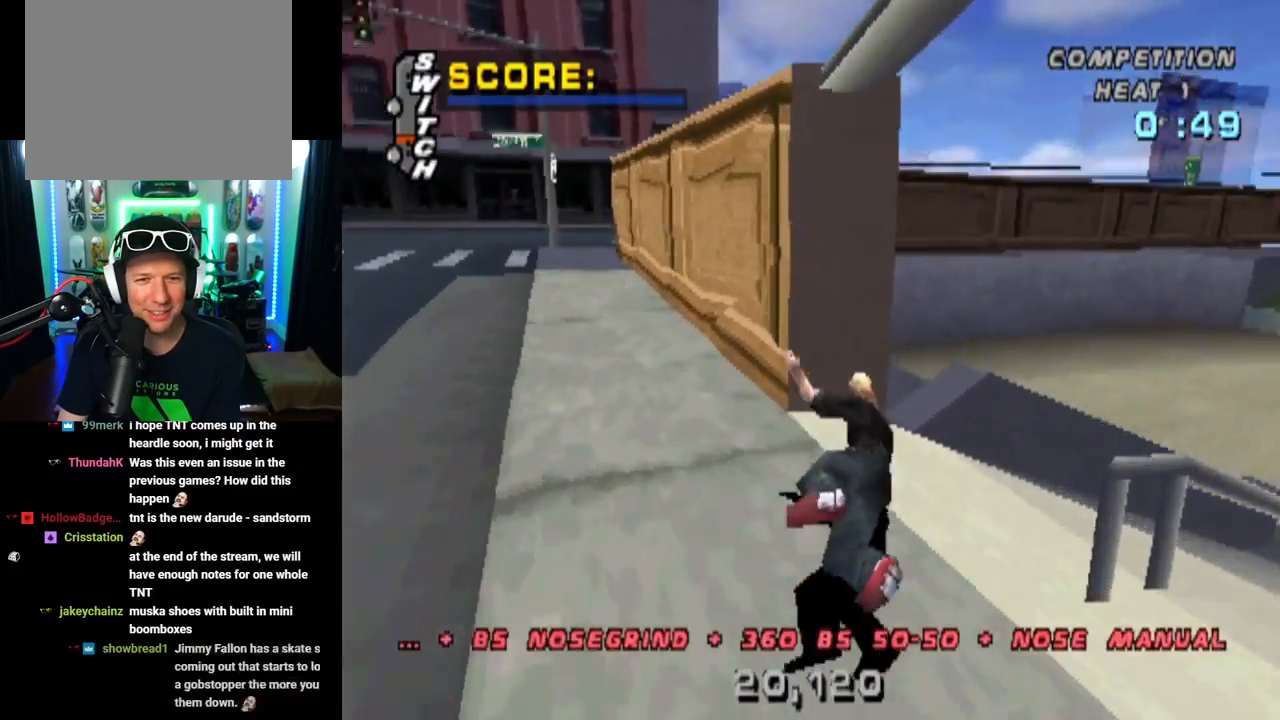
{"buttons": ["DPAD_DOWN"], "left_stick": "center", "right_stick": "center", "events": [[66, "TRIANGLE", "up"], [167, "START", "down"], [417, "DPAD_DOWN", "down"], [417, "START", "up"]]}
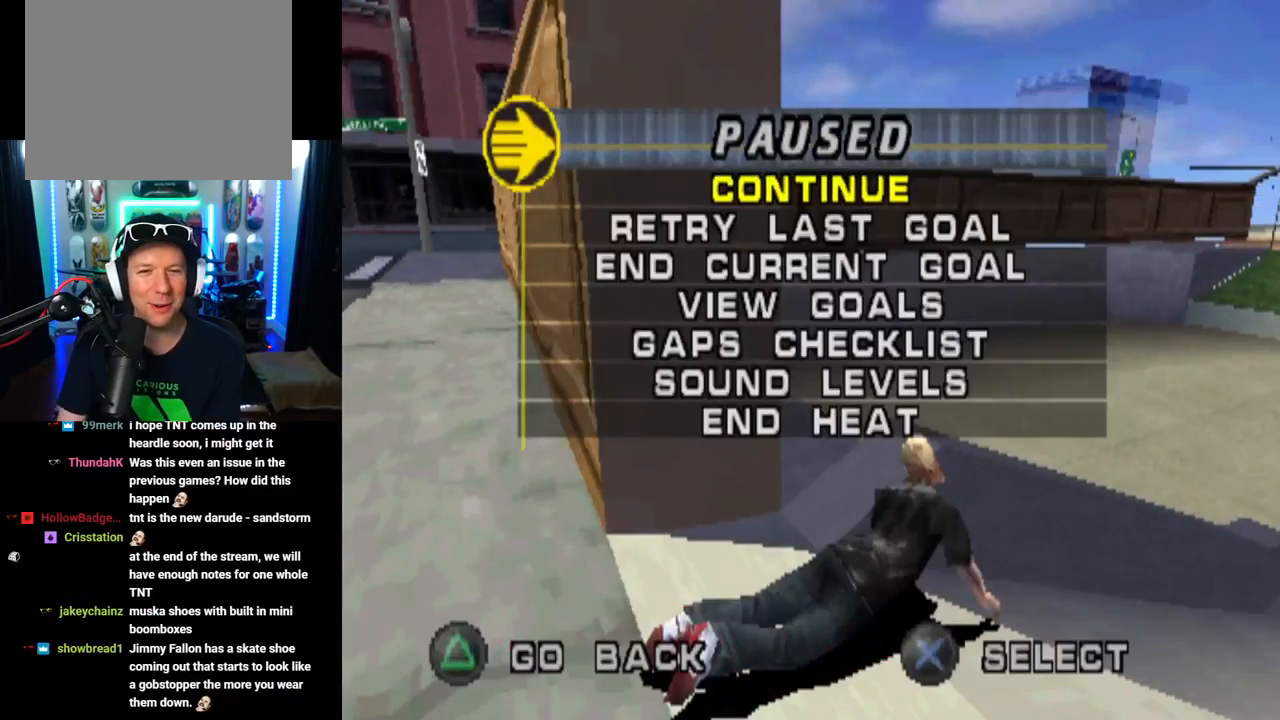
{"buttons": [], "left_stick": "center", "right_stick": "center", "events": [[34, "DPAD_DOWN", "up"], [50, "CROSS", "down"], [150, "CROSS", "up"]]}